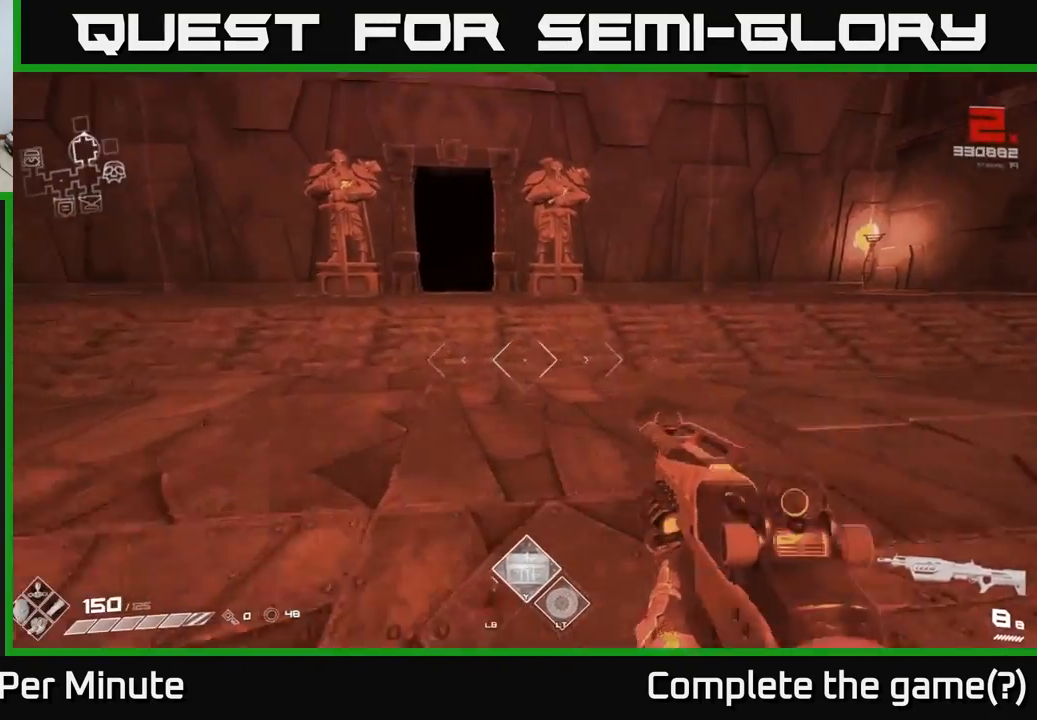
Gameplay with a controller (Xbox layout); each line is a JSON object with the inputs held at the frame after it. "events" lists button and stick changes between this image and that frame as [ms after this image, input, new state], when the widget could be followed in between.
{"buttons": ["L1"], "left_stick": "up", "right_stick": "center", "events": [[217, "right_stick", "up-left"], [317, "right_stick", "center"]]}
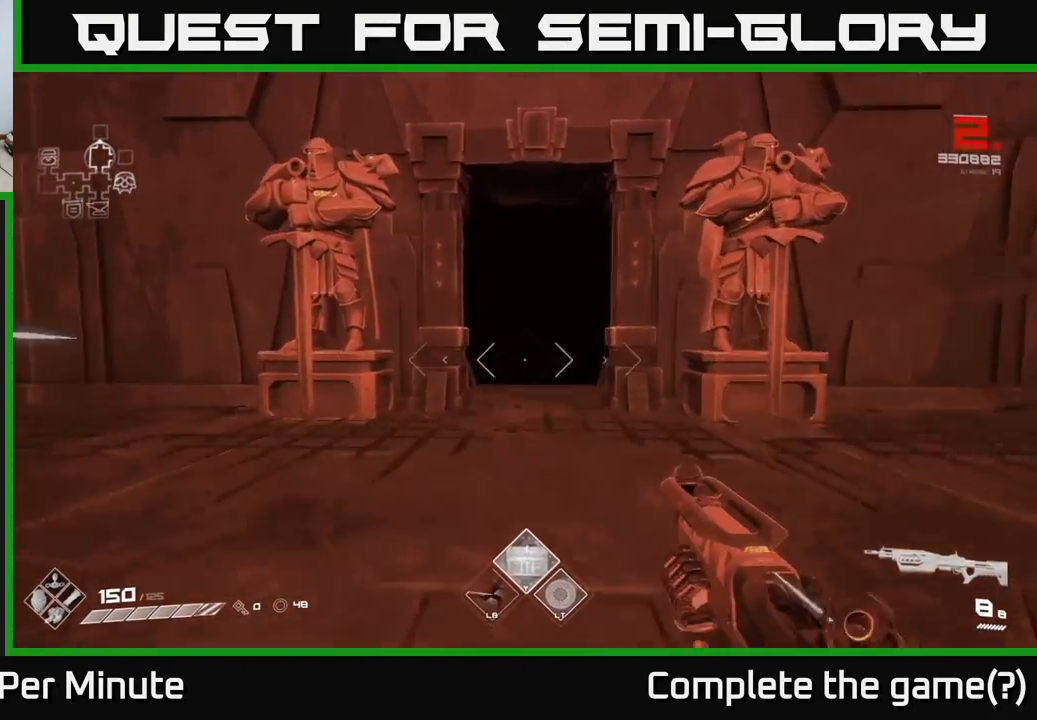
{"buttons": ["L1"], "left_stick": "up", "right_stick": "center", "events": [[317, "right_stick", "down-right"], [400, "right_stick", "center"]]}
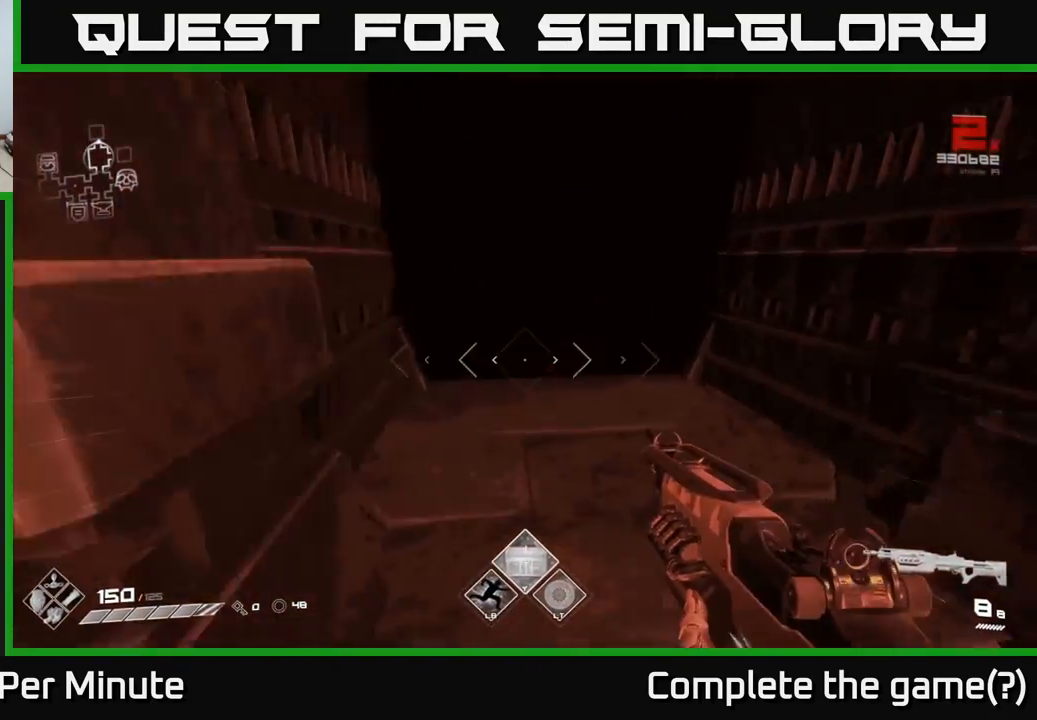
{"buttons": [], "left_stick": "center", "right_stick": "center", "events": [[150, "right_stick", "up-left"], [200, "L1", "up"], [283, "right_stick", "center"], [350, "left_stick", "center"]]}
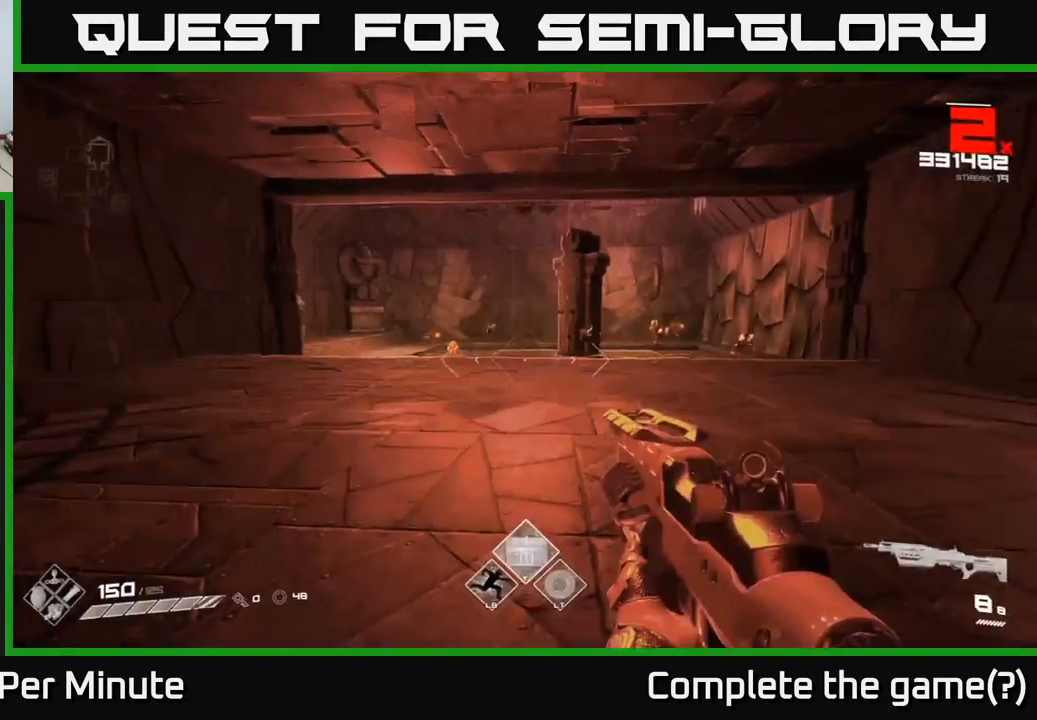
{"buttons": [], "left_stick": "up", "right_stick": "center", "events": [[333, "right_stick", "right"], [417, "left_stick", "up"], [483, "right_stick", "center"]]}
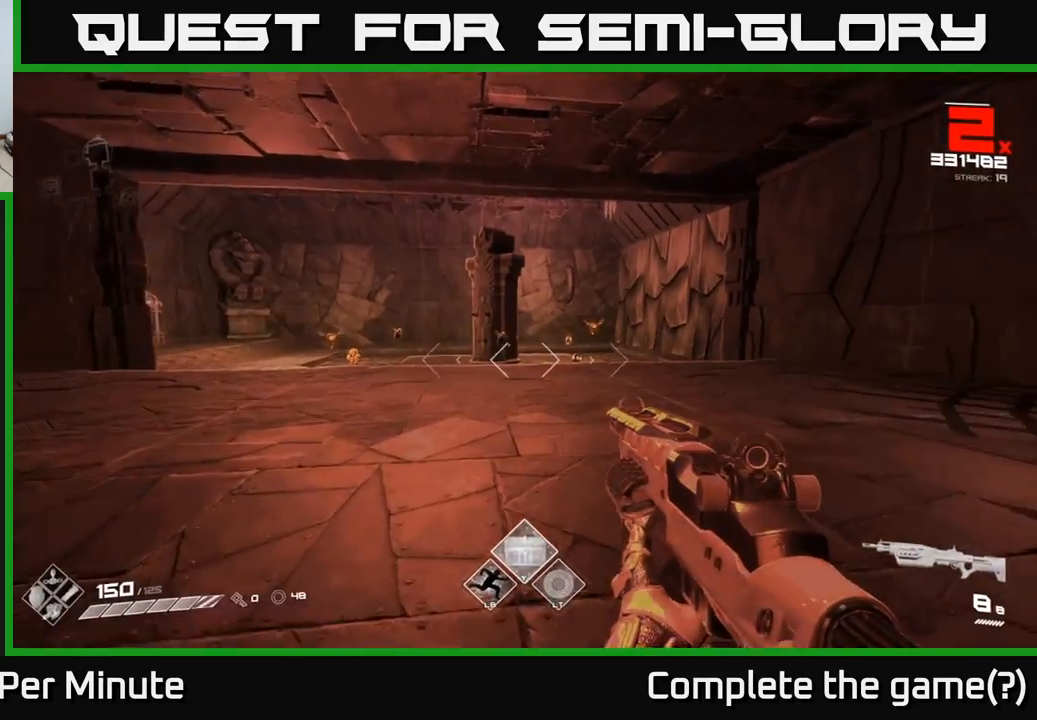
{"buttons": [], "left_stick": "center", "right_stick": "center", "events": [[50, "R2", "down"], [133, "R2", "up"], [133, "left_stick", "center"], [250, "left_stick", "up"], [300, "right_stick", "up-right"], [367, "R2", "down"], [367, "right_stick", "center"], [450, "R2", "up"], [450, "left_stick", "center"]]}
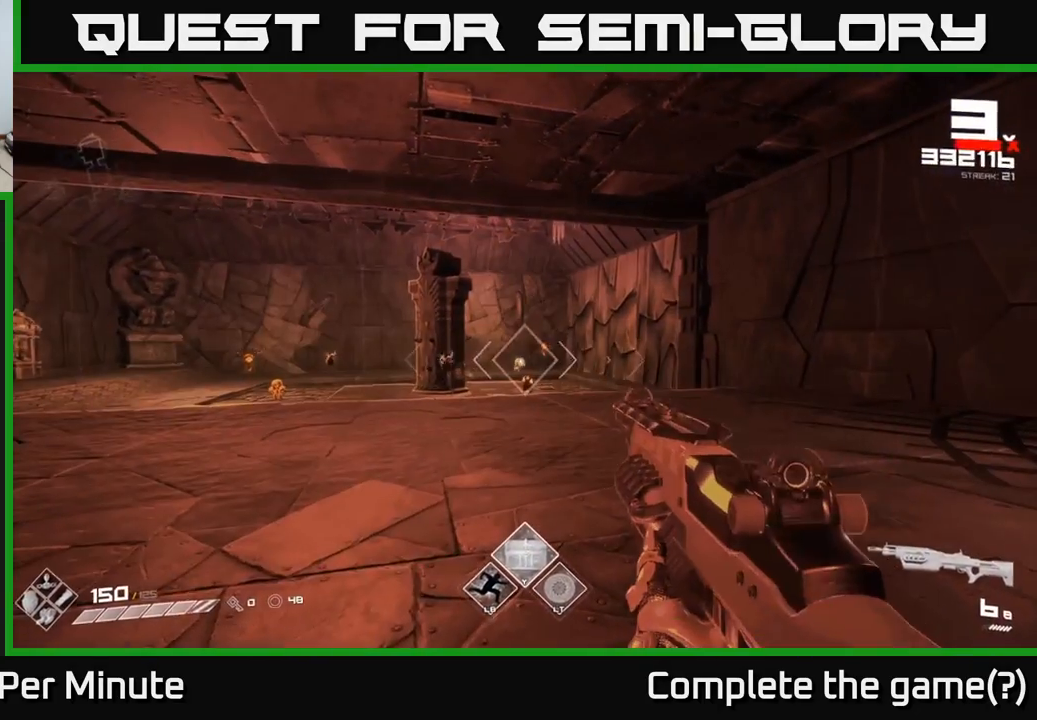
{"buttons": [], "left_stick": "center", "right_stick": "center", "events": [[200, "R2", "down"], [267, "R2", "up"]]}
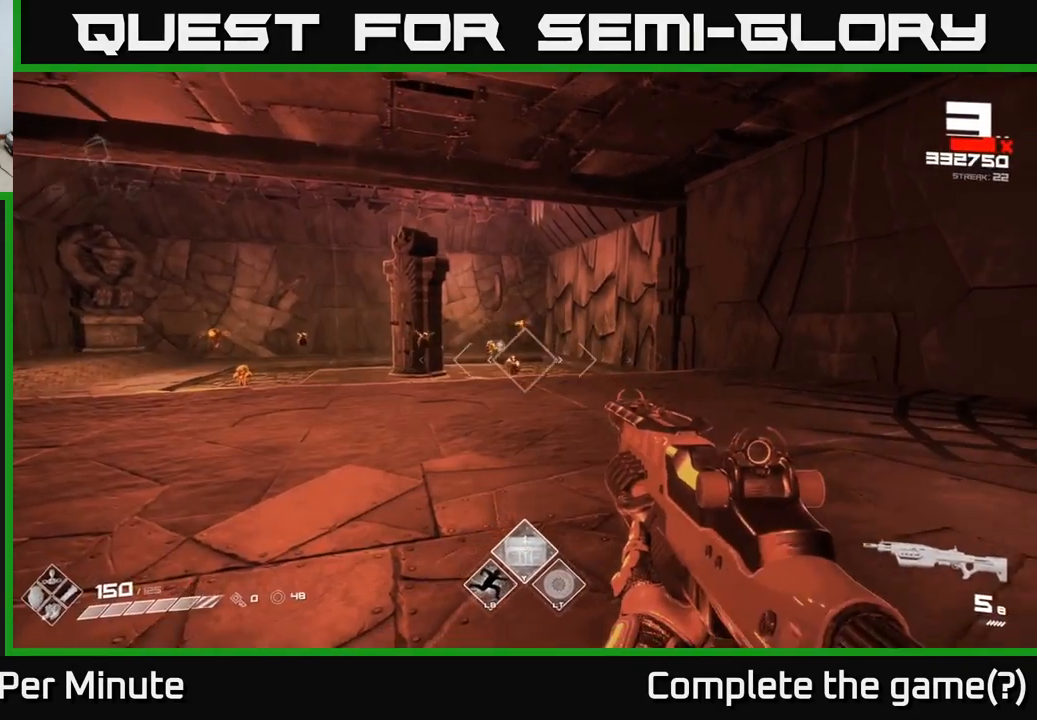
{"buttons": [], "left_stick": "center", "right_stick": "center", "events": [[33, "R2", "down"], [117, "R2", "up"], [333, "R2", "down"], [450, "R2", "up"]]}
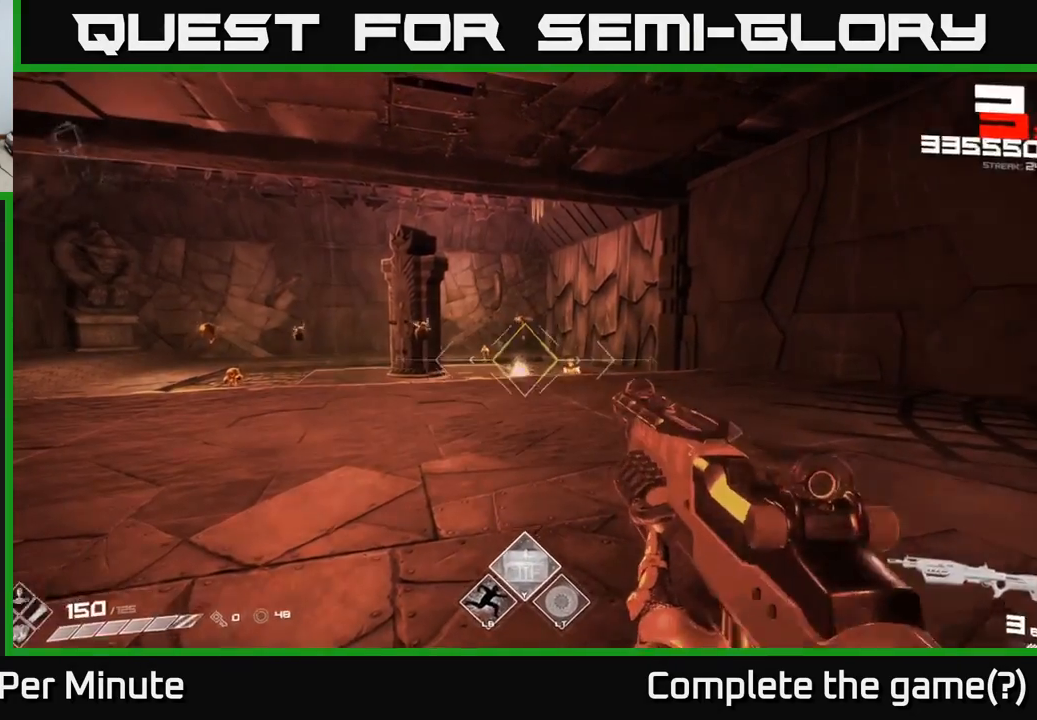
{"buttons": [], "left_stick": "center", "right_stick": "center", "events": [[83, "left_stick", "up"], [217, "right_stick", "up"], [250, "R2", "down"], [300, "right_stick", "center"], [317, "left_stick", "center"], [383, "R2", "up"]]}
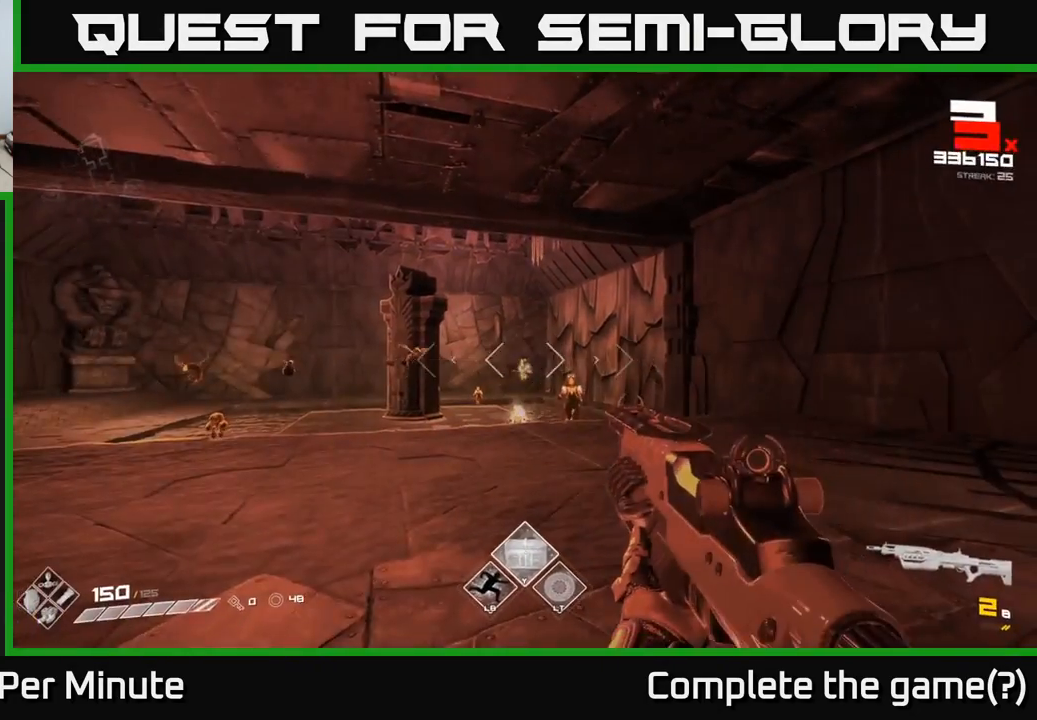
{"buttons": ["R1"], "left_stick": "left", "right_stick": "center", "events": [[50, "R2", "down"], [150, "R2", "up"], [200, "left_stick", "down-left"], [317, "right_stick", "left"], [367, "left_stick", "left"], [400, "R1", "down"], [483, "right_stick", "center"]]}
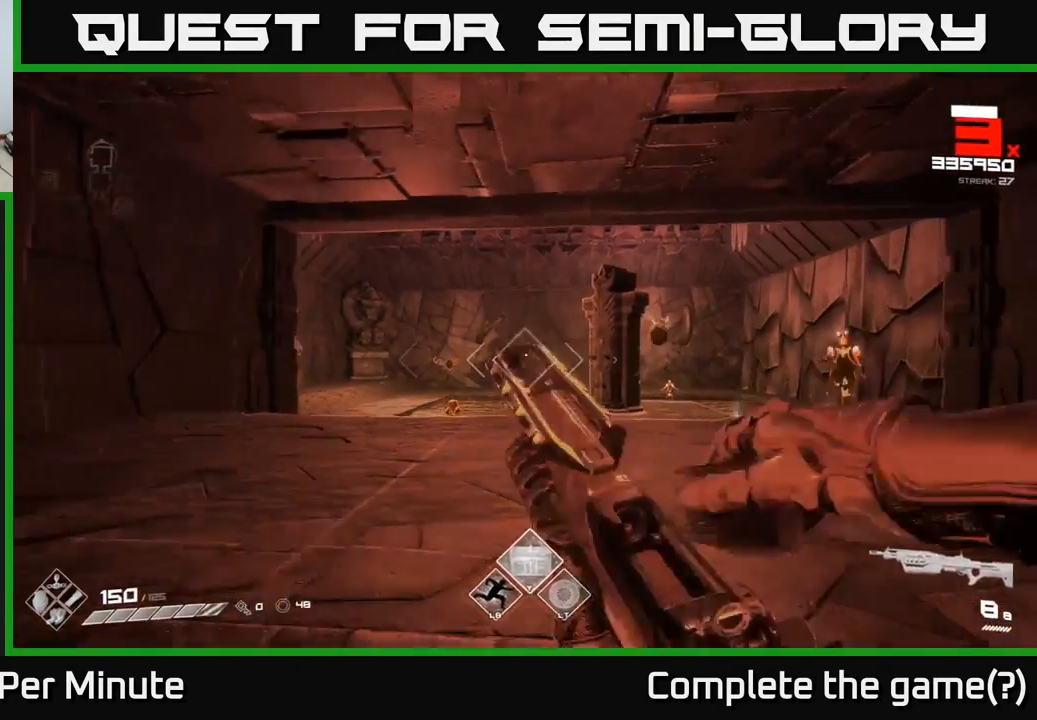
{"buttons": [], "left_stick": "up", "right_stick": "center", "events": [[17, "R1", "up"], [133, "left_stick", "up-left"], [400, "left_stick", "up"]]}
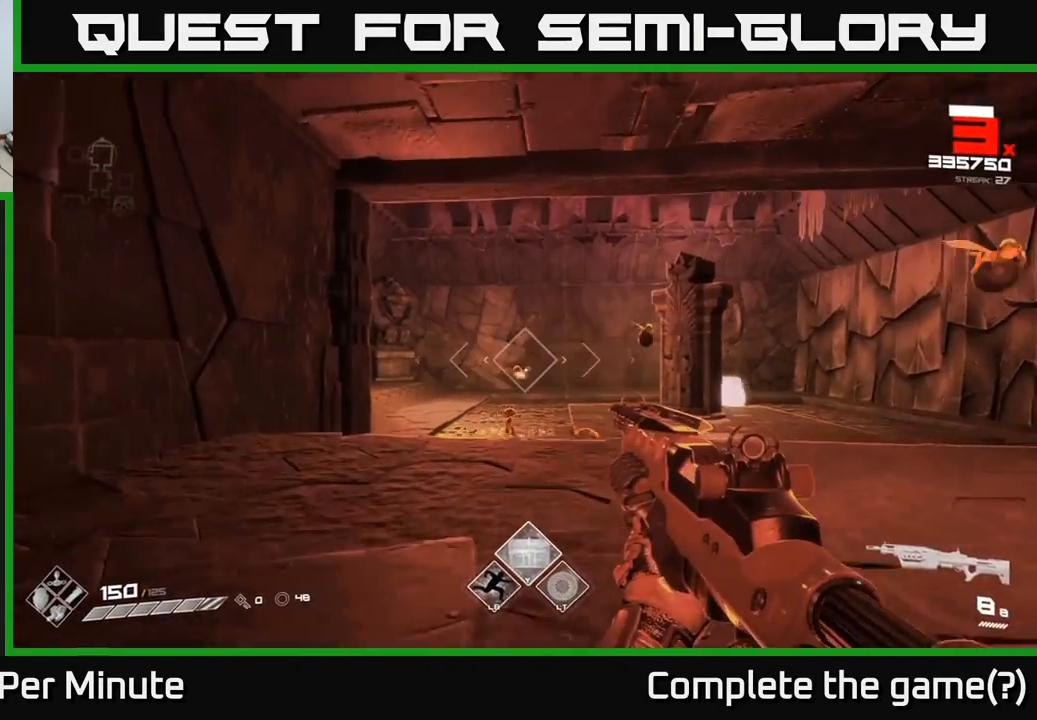
{"buttons": ["R2"], "left_stick": "up-left", "right_stick": "center", "events": [[83, "R2", "down"], [183, "R2", "up"], [433, "R2", "down"], [433, "left_stick", "up-left"]]}
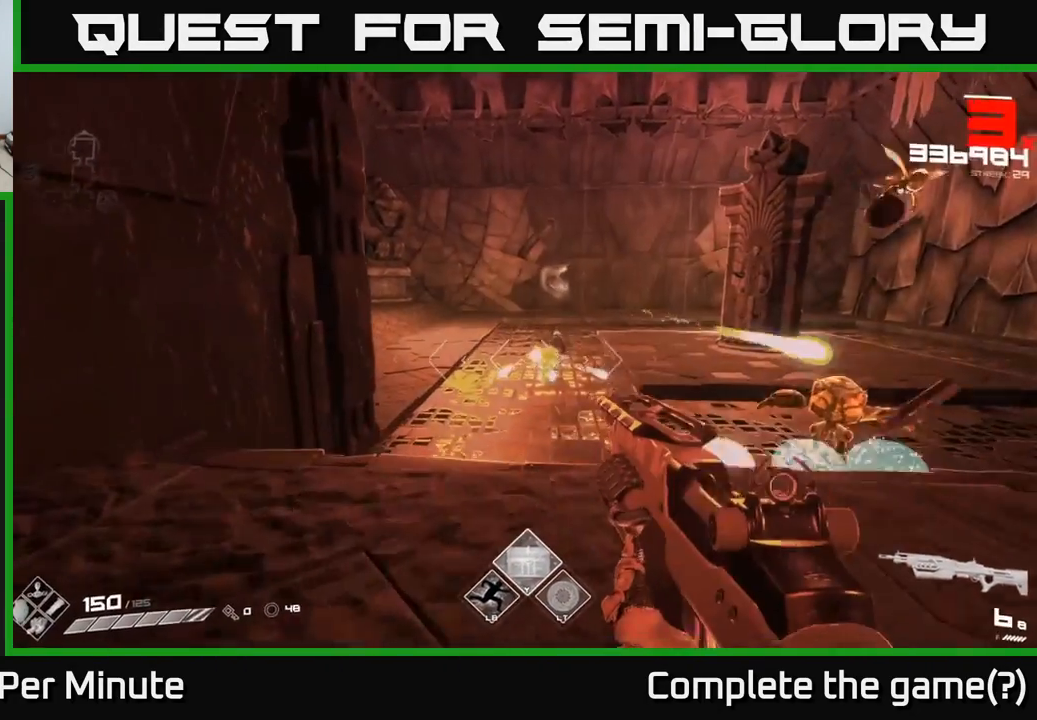
{"buttons": [], "left_stick": "up-right", "right_stick": "center", "events": [[33, "R2", "up"], [67, "left_stick", "up"], [167, "right_stick", "right"], [233, "right_stick", "center"], [250, "R2", "down"], [250, "left_stick", "up-left"], [317, "R2", "up"], [433, "left_stick", "up-right"]]}
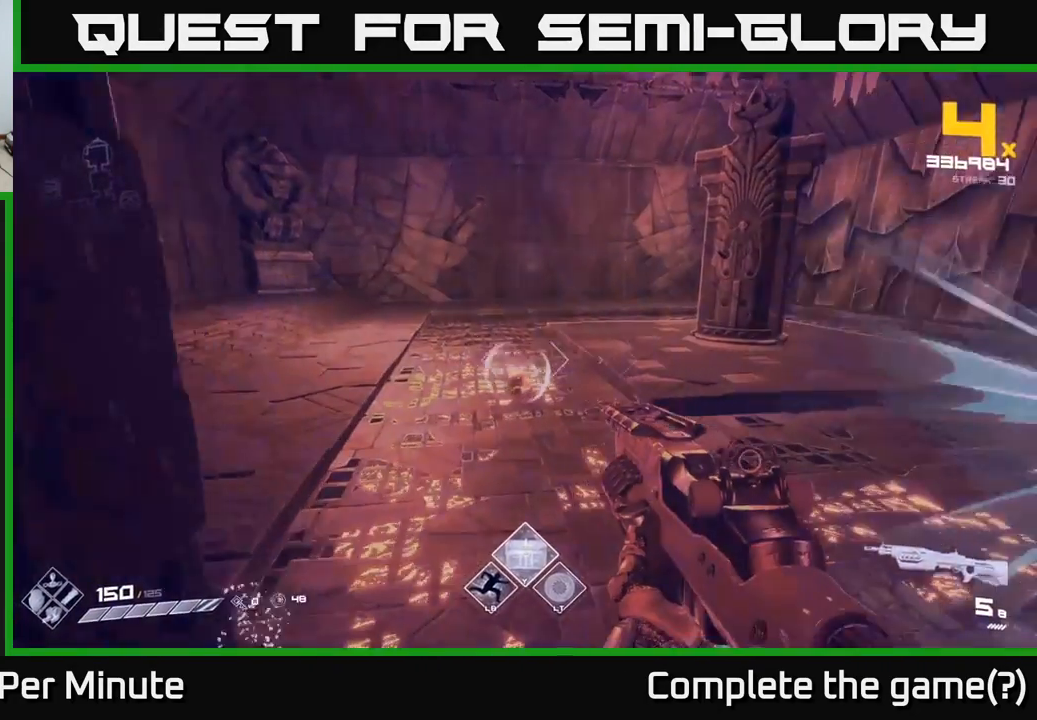
{"buttons": [], "left_stick": "up-left", "right_stick": "right", "events": [[33, "right_stick", "down-right"], [83, "R2", "down"], [83, "left_stick", "up-left"], [83, "right_stick", "center"], [183, "R2", "up"], [350, "right_stick", "up-right"], [467, "right_stick", "right"]]}
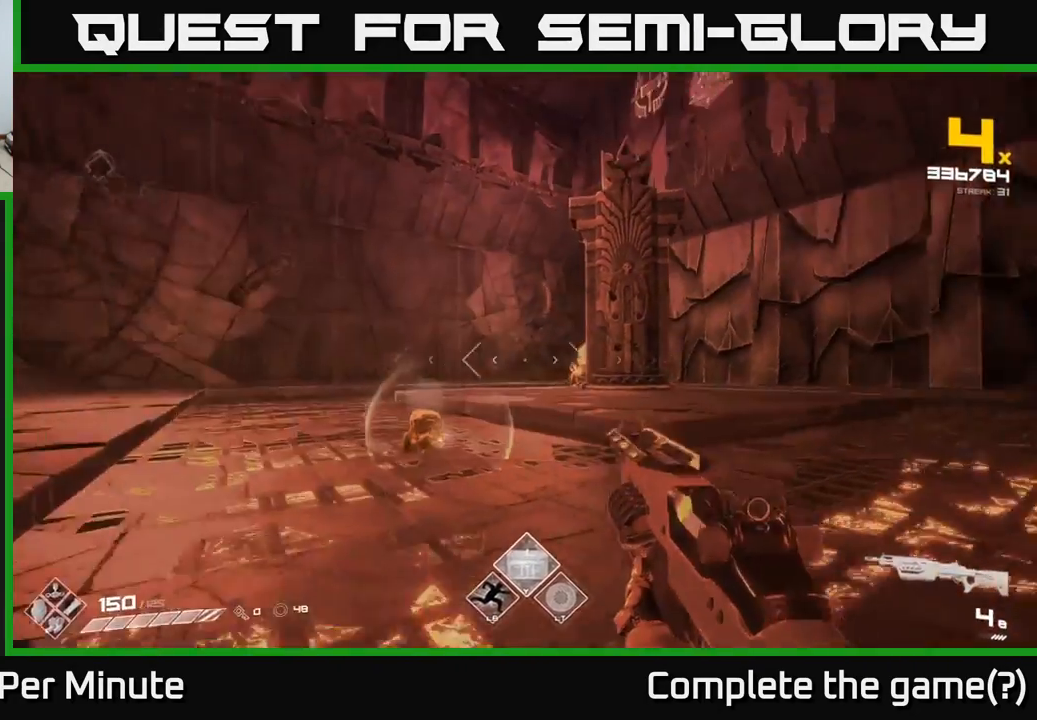
{"buttons": [], "left_stick": "left", "right_stick": "center", "events": [[17, "left_stick", "left"], [367, "R2", "down"], [467, "right_stick", "center"], [483, "R2", "up"]]}
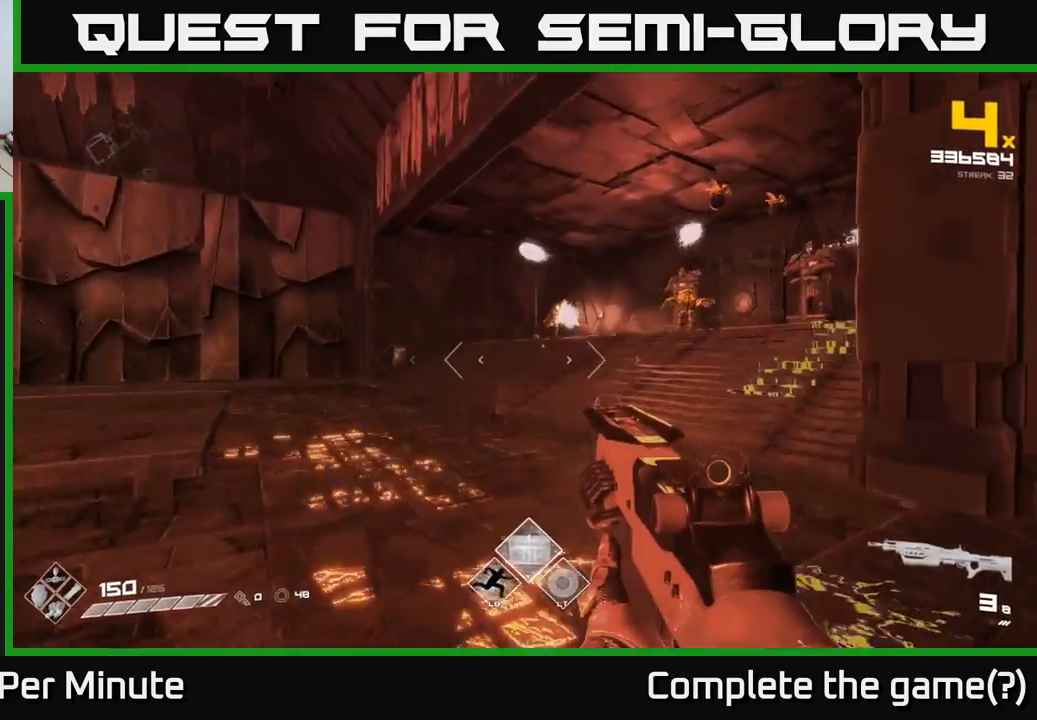
{"buttons": [], "left_stick": "down", "right_stick": "center", "events": [[250, "left_stick", "down"], [267, "right_stick", "right"], [317, "left_stick", "down-left"], [450, "right_stick", "center"], [500, "left_stick", "down"]]}
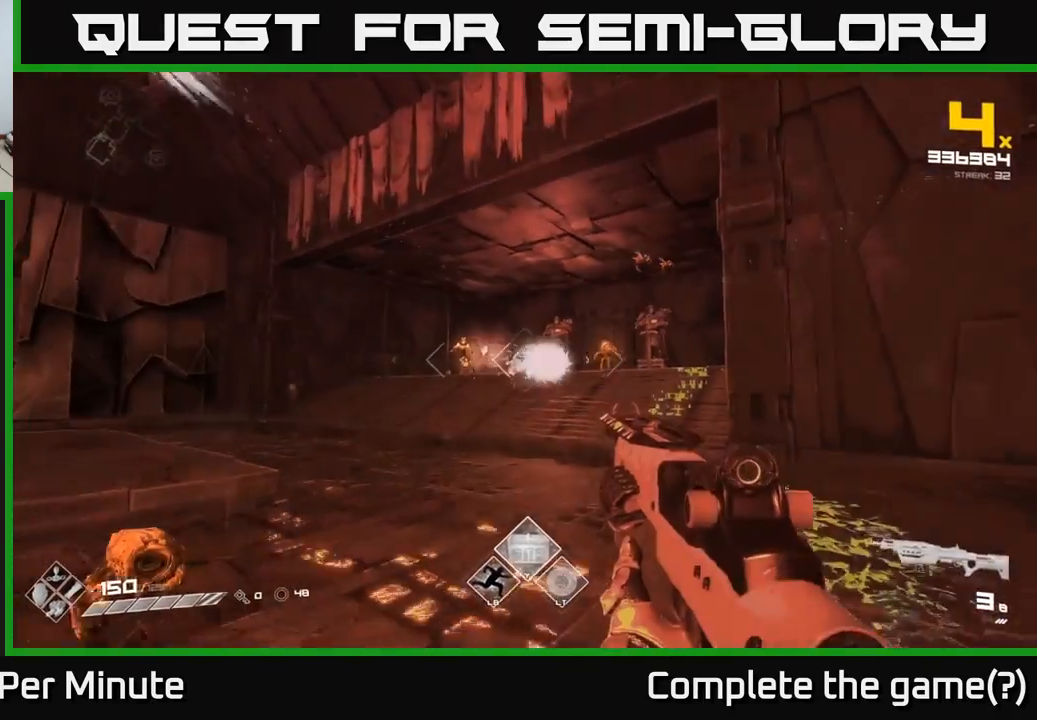
{"buttons": [], "left_stick": "center", "right_stick": "center", "events": [[200, "left_stick", "down-left"], [350, "left_stick", "left"], [400, "R2", "down"], [467, "left_stick", "center"], [500, "R2", "up"]]}
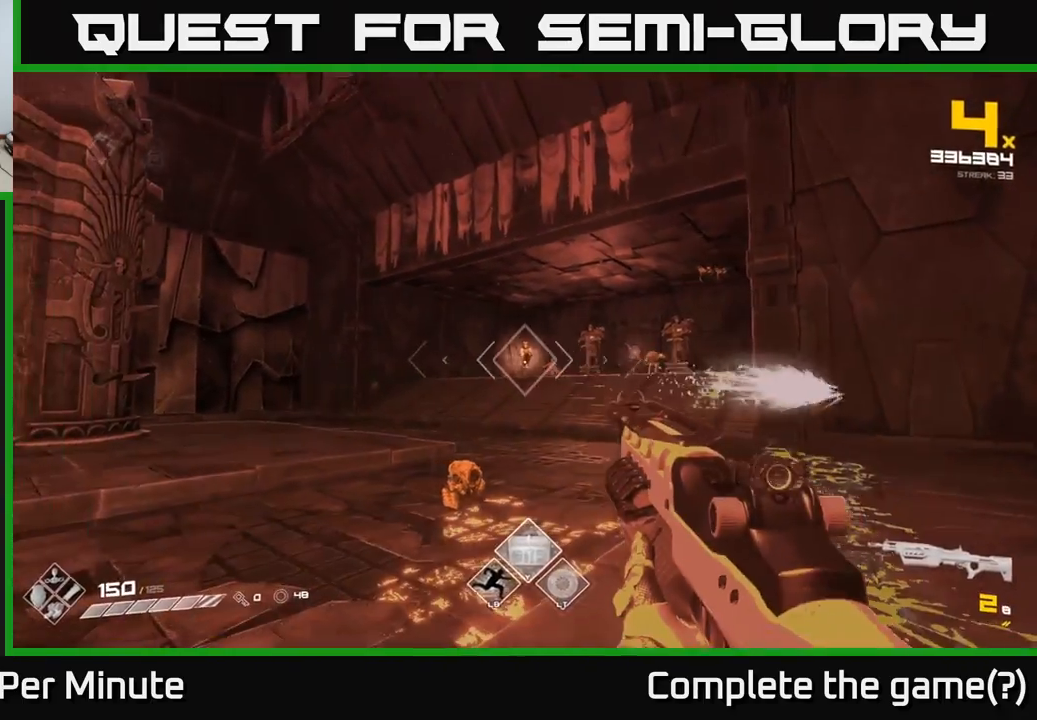
{"buttons": ["R2"], "left_stick": "down-left", "right_stick": "center", "events": [[117, "left_stick", "left"], [167, "R2", "down"], [183, "left_stick", "center"], [250, "R2", "up"], [433, "left_stick", "down-left"], [467, "R2", "down"]]}
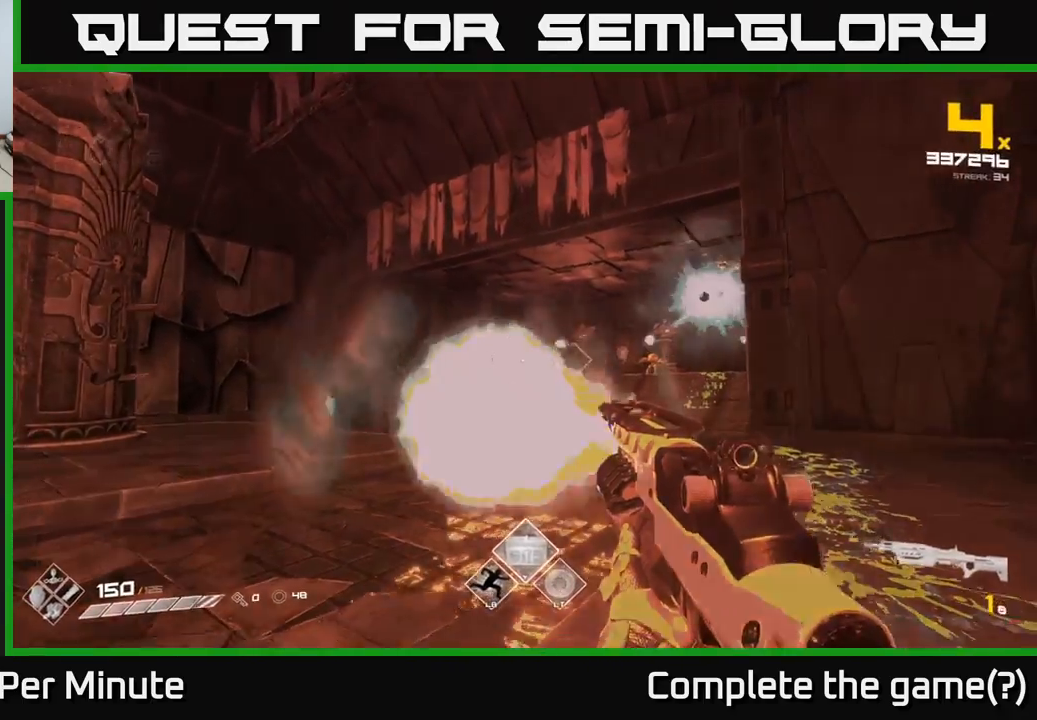
{"buttons": [], "left_stick": "down-left", "right_stick": "center", "events": [[83, "R2", "up"], [83, "left_stick", "center"], [183, "left_stick", "down-left"], [300, "R2", "down"], [433, "R2", "up"]]}
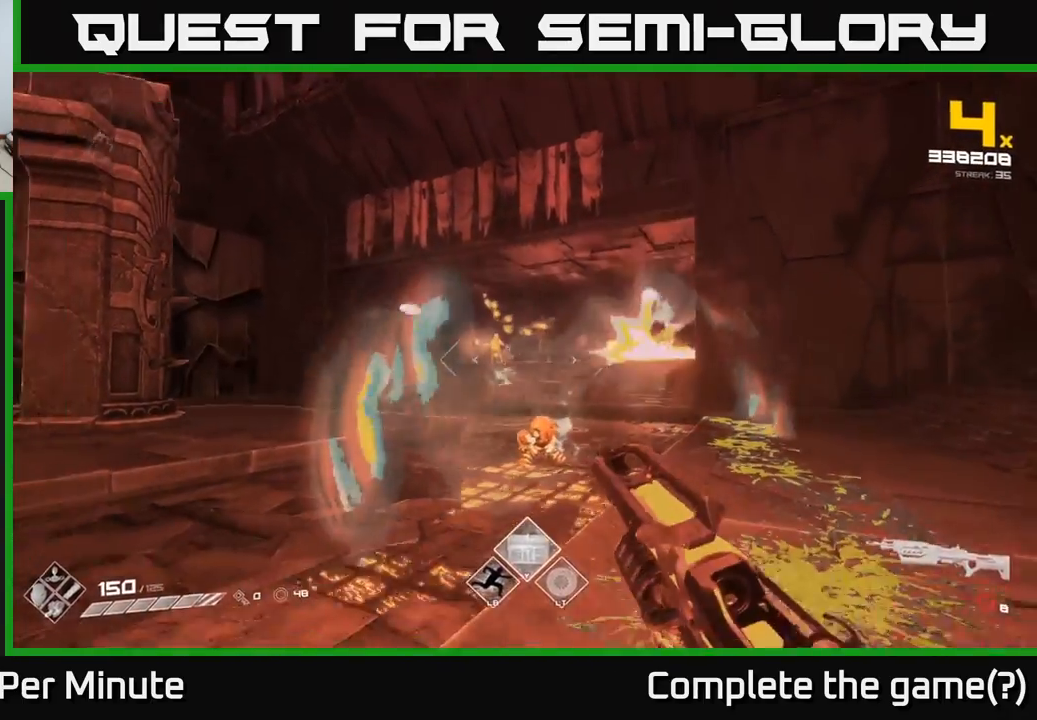
{"buttons": [], "left_stick": "down-left", "right_stick": "center", "events": [[183, "R1", "down"], [300, "R1", "up"], [300, "right_stick", "down-right"], [400, "right_stick", "center"]]}
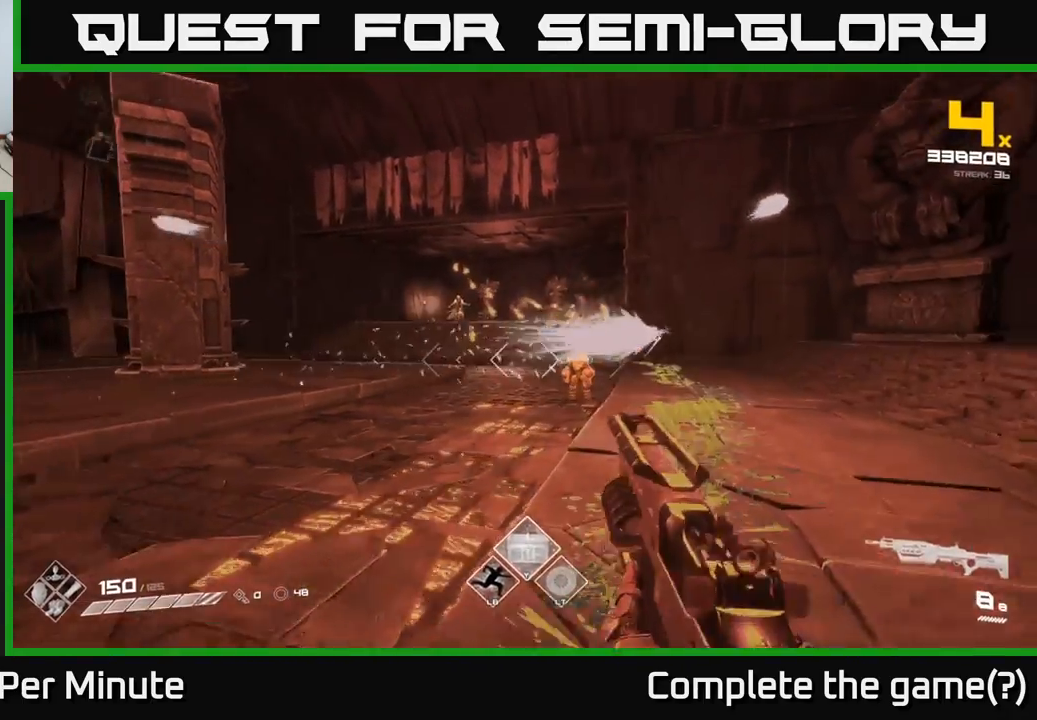
{"buttons": [], "left_stick": "down", "right_stick": "center", "events": [[50, "right_stick", "right"], [67, "left_stick", "down"], [83, "R2", "down"], [150, "R2", "up"], [150, "right_stick", "center"], [333, "right_stick", "down-right"], [367, "R2", "down"], [417, "right_stick", "center"], [450, "R2", "up"]]}
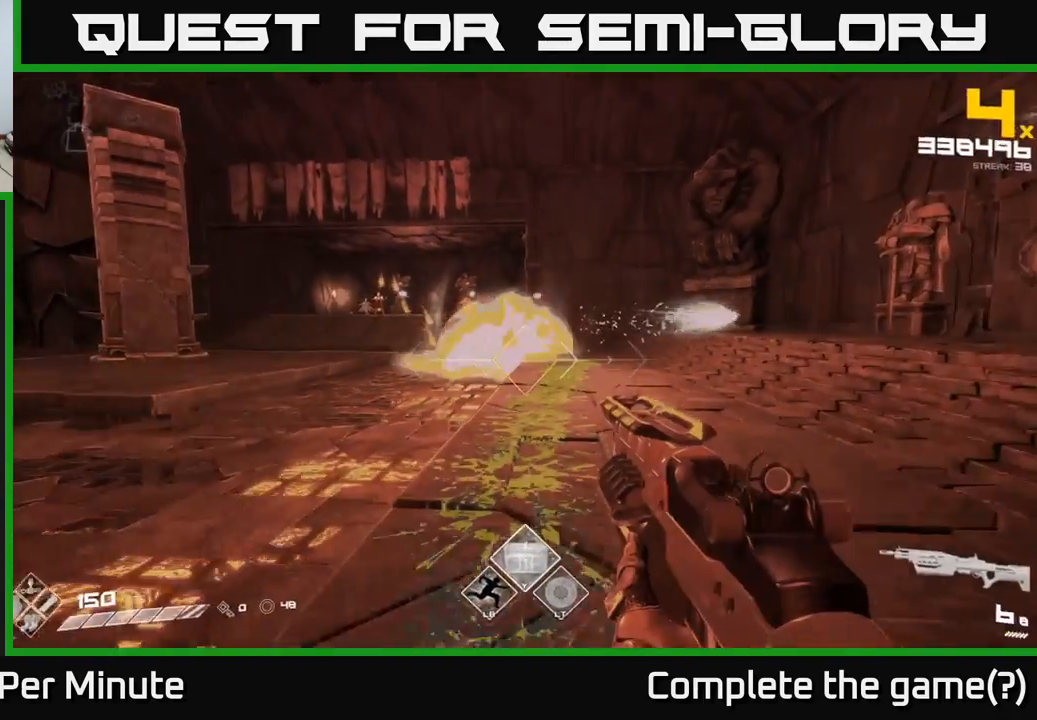
{"buttons": [], "left_stick": "down-left", "right_stick": "left", "events": [[33, "left_stick", "down-left"], [217, "R2", "down"], [283, "R2", "up"], [400, "right_stick", "left"]]}
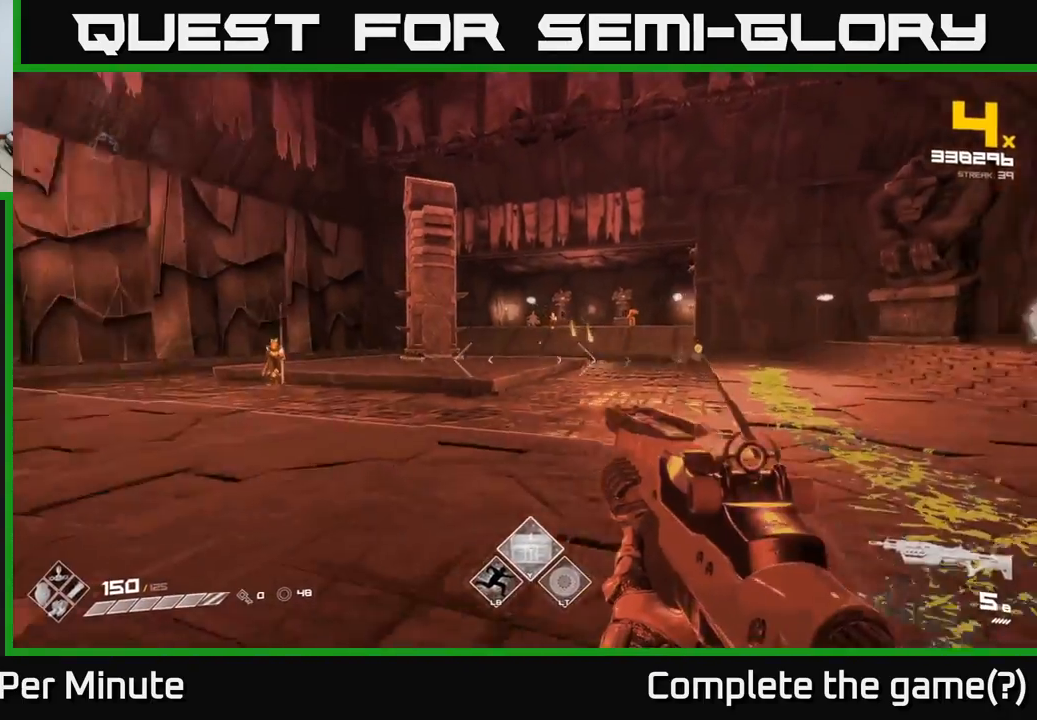
{"buttons": [], "left_stick": "up-left", "right_stick": "center", "events": [[100, "left_stick", "left"], [167, "right_stick", "center"], [350, "left_stick", "up-left"], [367, "right_stick", "right"], [383, "R2", "down"], [450, "right_stick", "center"], [467, "R2", "up"]]}
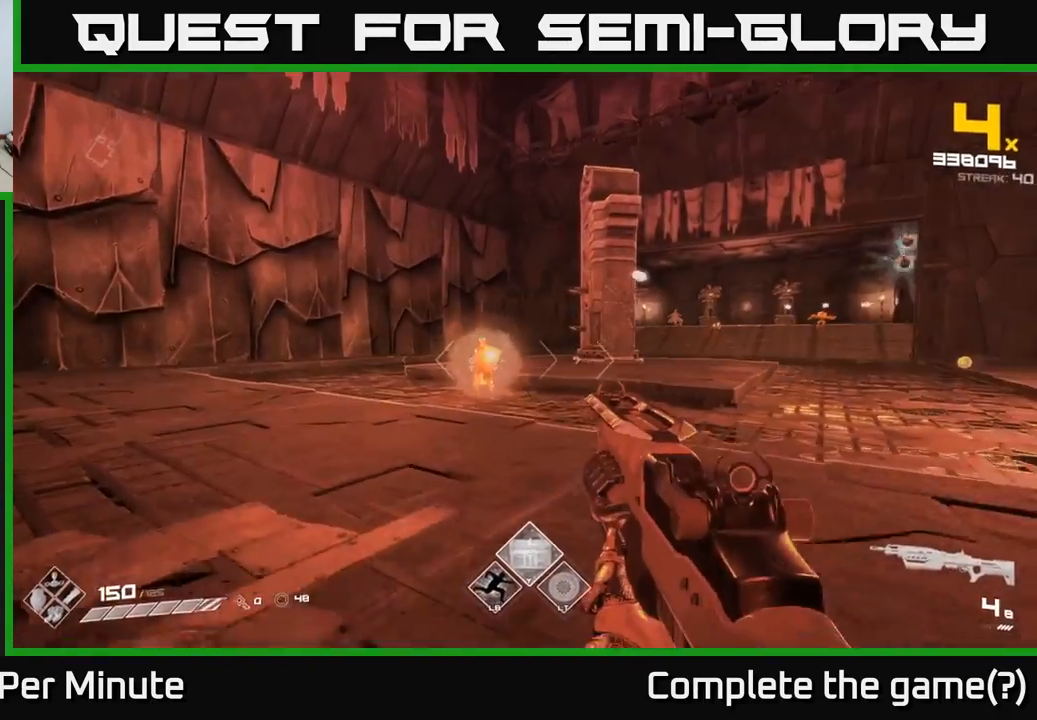
{"buttons": [], "left_stick": "left", "right_stick": "center", "events": [[200, "R2", "down"], [283, "R2", "up"], [300, "left_stick", "left"]]}
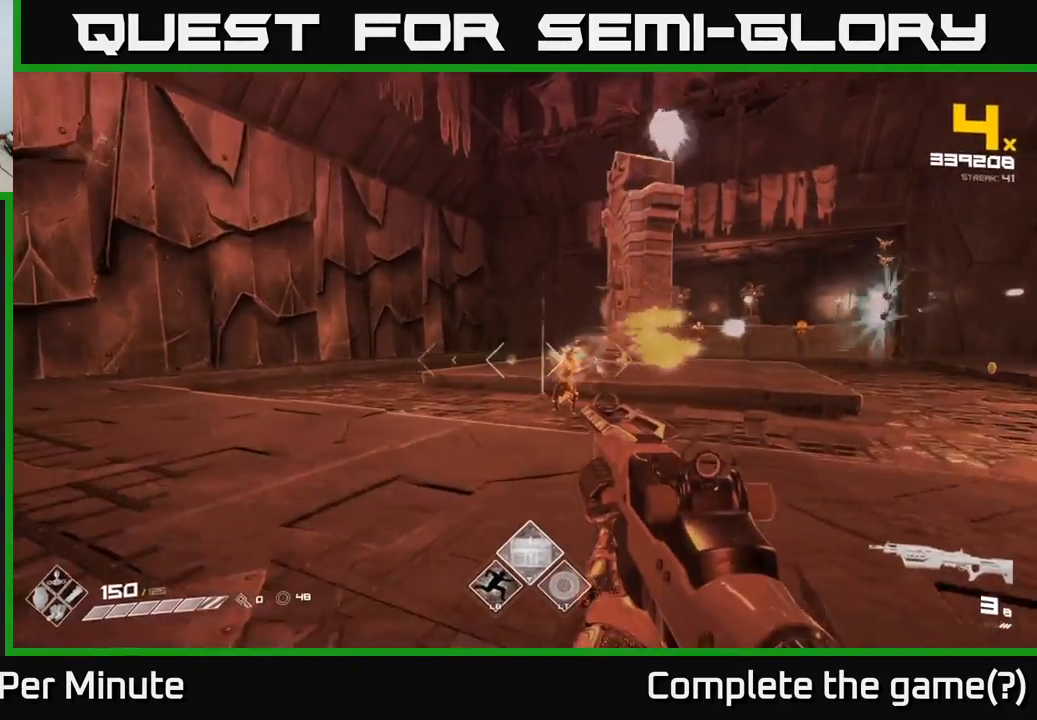
{"buttons": [], "left_stick": "left", "right_stick": "center", "events": [[17, "R2", "down"], [50, "left_stick", "center"], [133, "R2", "up"], [150, "left_stick", "left"], [167, "right_stick", "down-right"], [217, "right_stick", "center"]]}
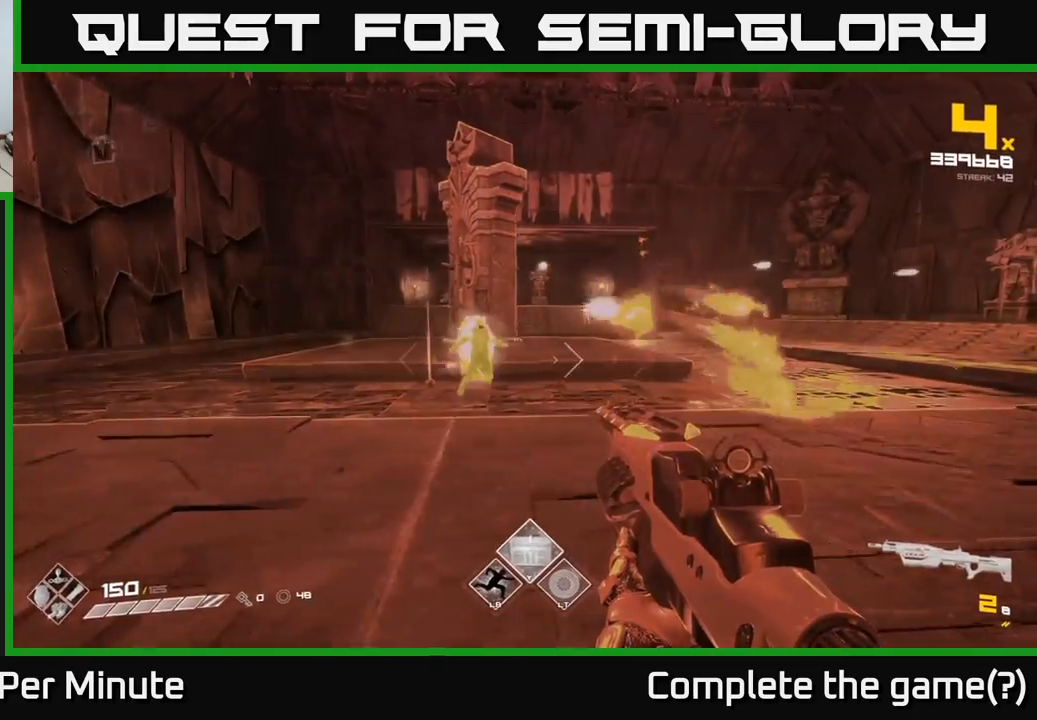
{"buttons": [], "left_stick": "left", "right_stick": "center", "events": [[117, "left_stick", "up-left"], [183, "R2", "down"], [183, "right_stick", "right"], [250, "left_stick", "center"], [283, "R2", "up"], [300, "left_stick", "left"], [300, "right_stick", "center"]]}
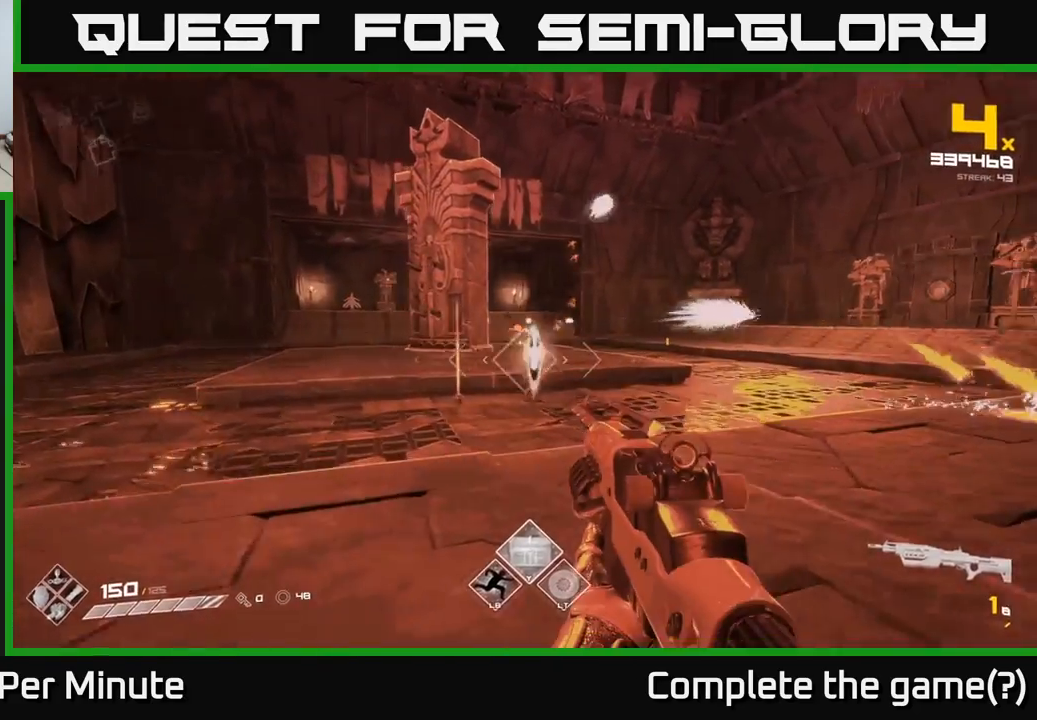
{"buttons": [], "left_stick": "up-left", "right_stick": "center", "events": [[100, "R2", "down"], [133, "R2", "up"], [400, "R1", "down"], [500, "R1", "up"], [500, "left_stick", "up-left"]]}
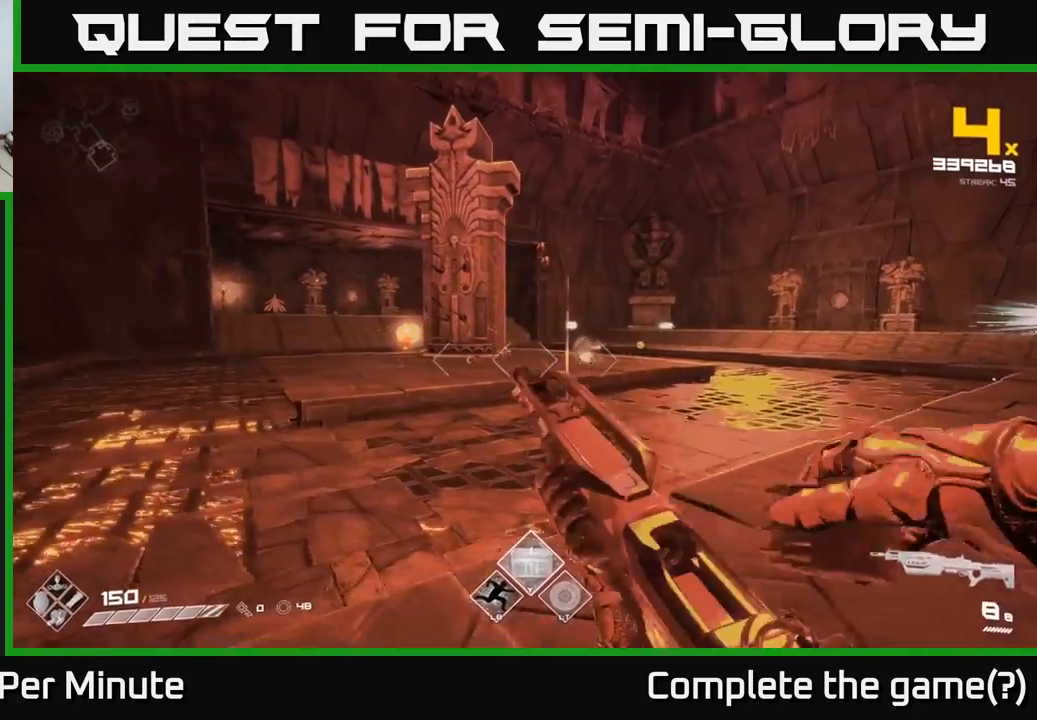
{"buttons": [], "left_stick": "up-left", "right_stick": "center", "events": []}
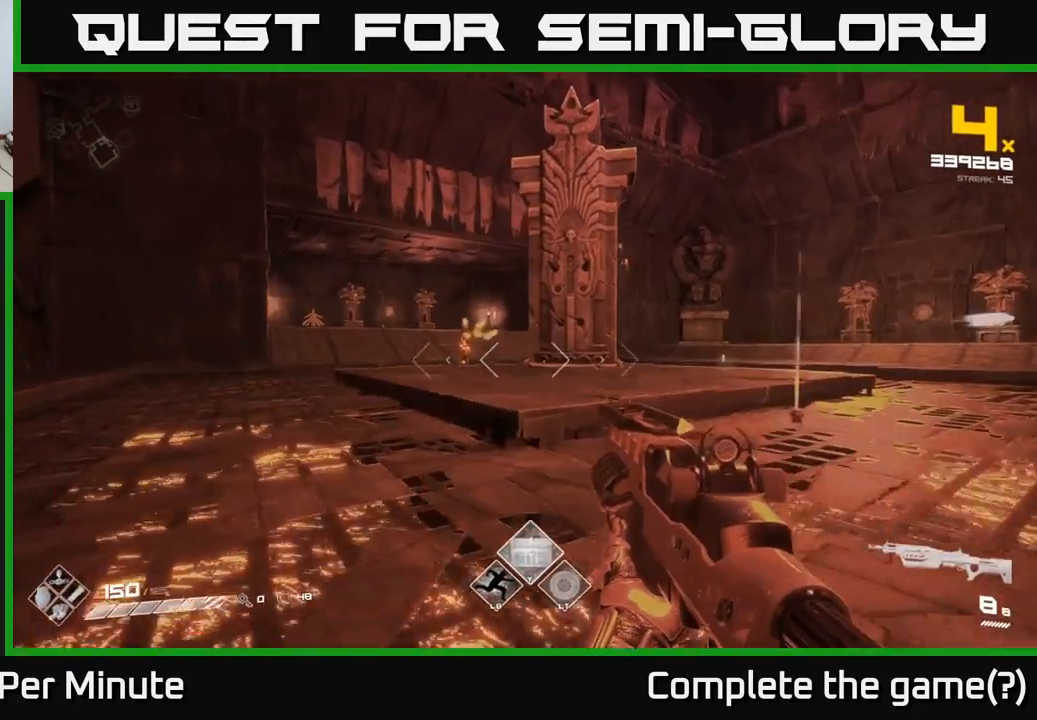
{"buttons": ["R2"], "left_stick": "up-left", "right_stick": "center", "events": [[67, "right_stick", "left"], [133, "right_stick", "center"], [150, "R2", "down"], [217, "R2", "up"], [317, "right_stick", "right"], [450, "R2", "down"], [450, "right_stick", "center"]]}
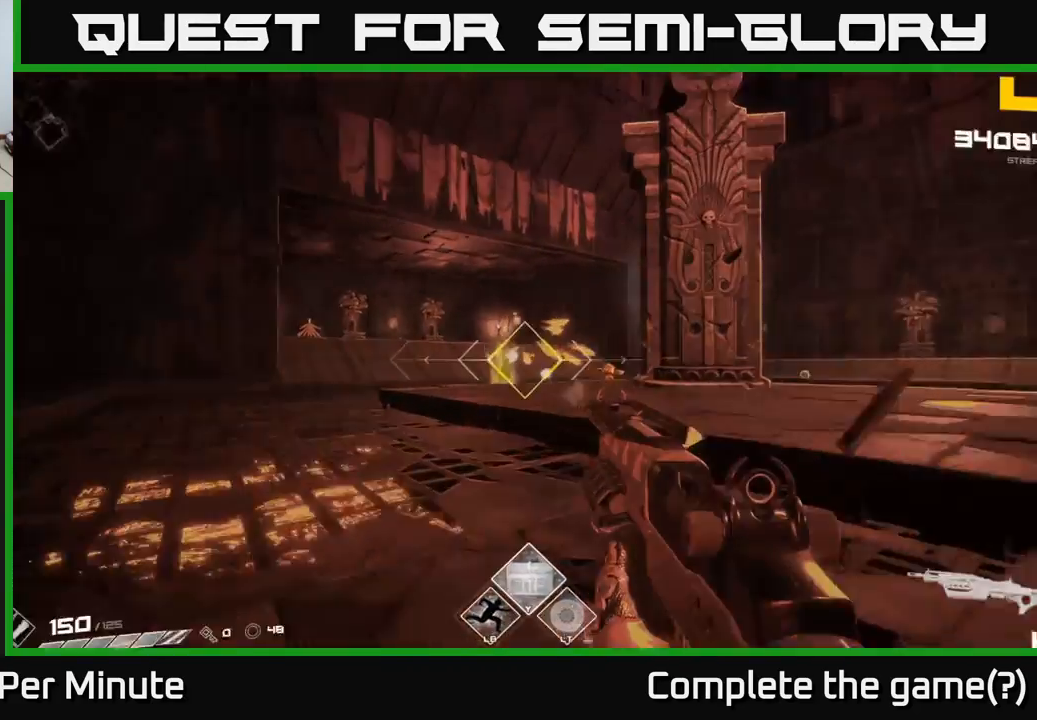
{"buttons": [], "left_stick": "up-left", "right_stick": "center", "events": [[17, "R2", "up"], [267, "R2", "down"], [400, "R2", "up"]]}
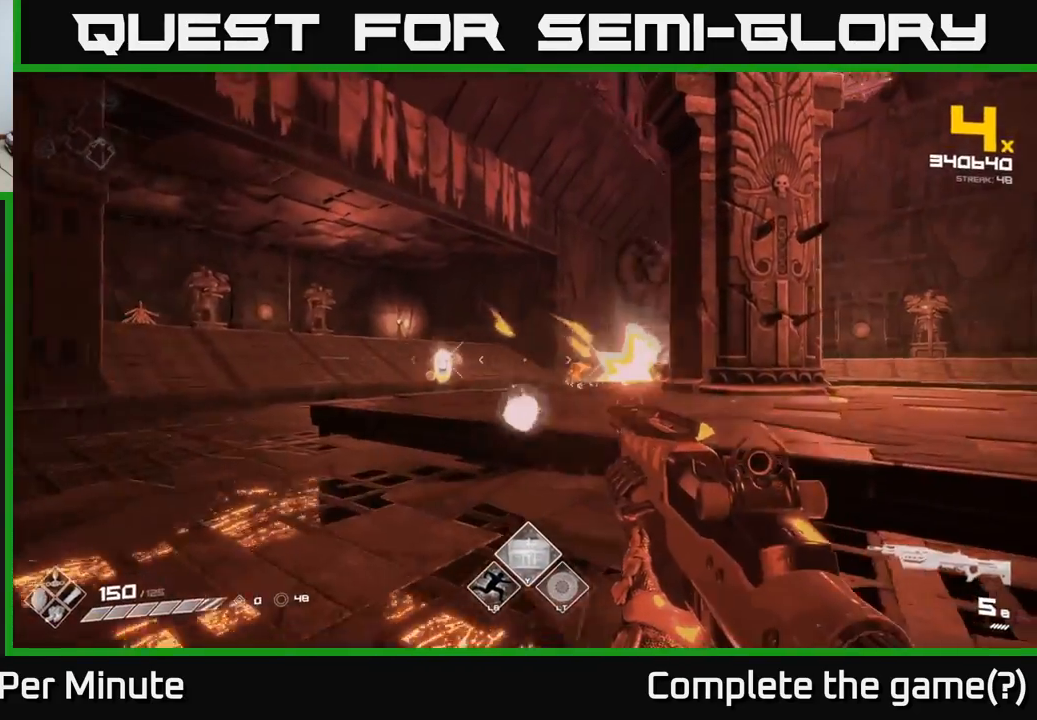
{"buttons": ["R2"], "left_stick": "left", "right_stick": "center", "events": [[33, "left_stick", "left"], [33, "right_stick", "right"], [150, "R2", "down"], [167, "right_stick", "center"], [233, "R2", "up"], [467, "R2", "down"]]}